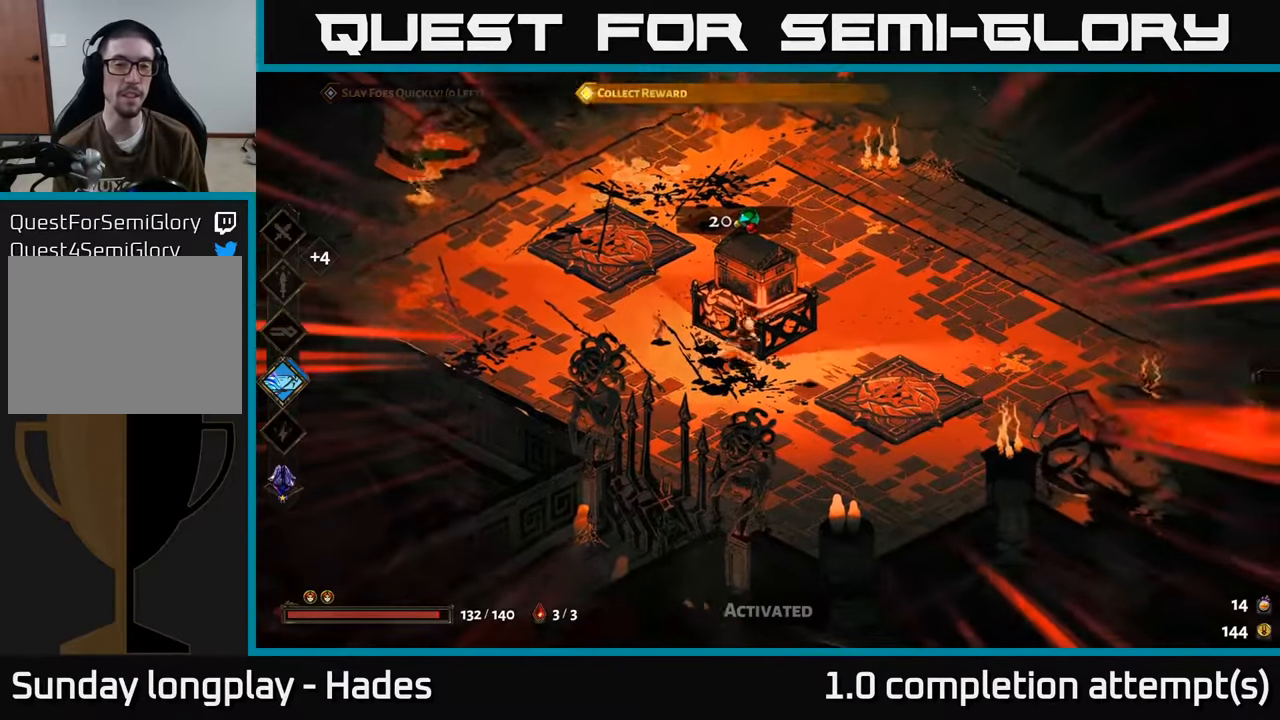
Gameplay with a controller (Xbox layout); each line is a JSON object with the inputs held at the frame after it. "events" lists button and stick changes between this image and that frame as [ms after this image, input, new state], when the widget could be followed in between. Not read: right_stick.
{"buttons": [], "left_stick": "center", "events": [[150, "left_stick", "center"]]}
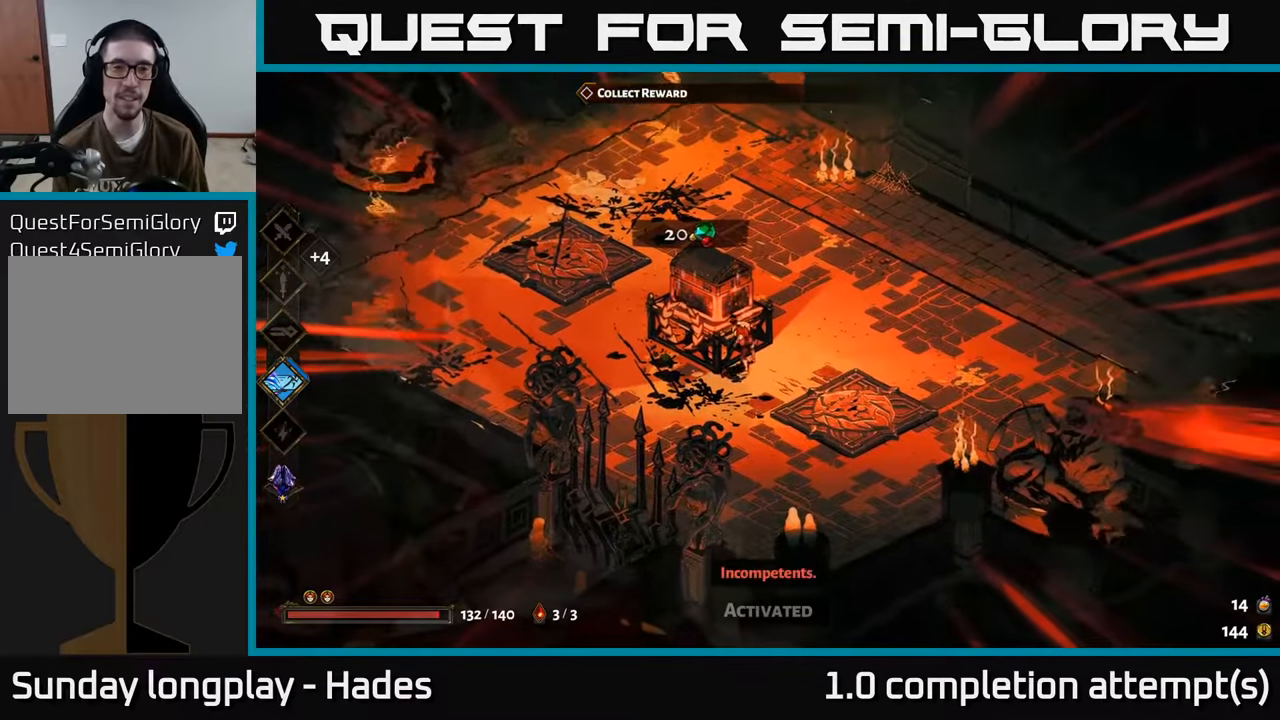
{"buttons": [], "left_stick": "up-left", "events": [[150, "left_stick", "down-left"], [367, "left_stick", "up-left"]]}
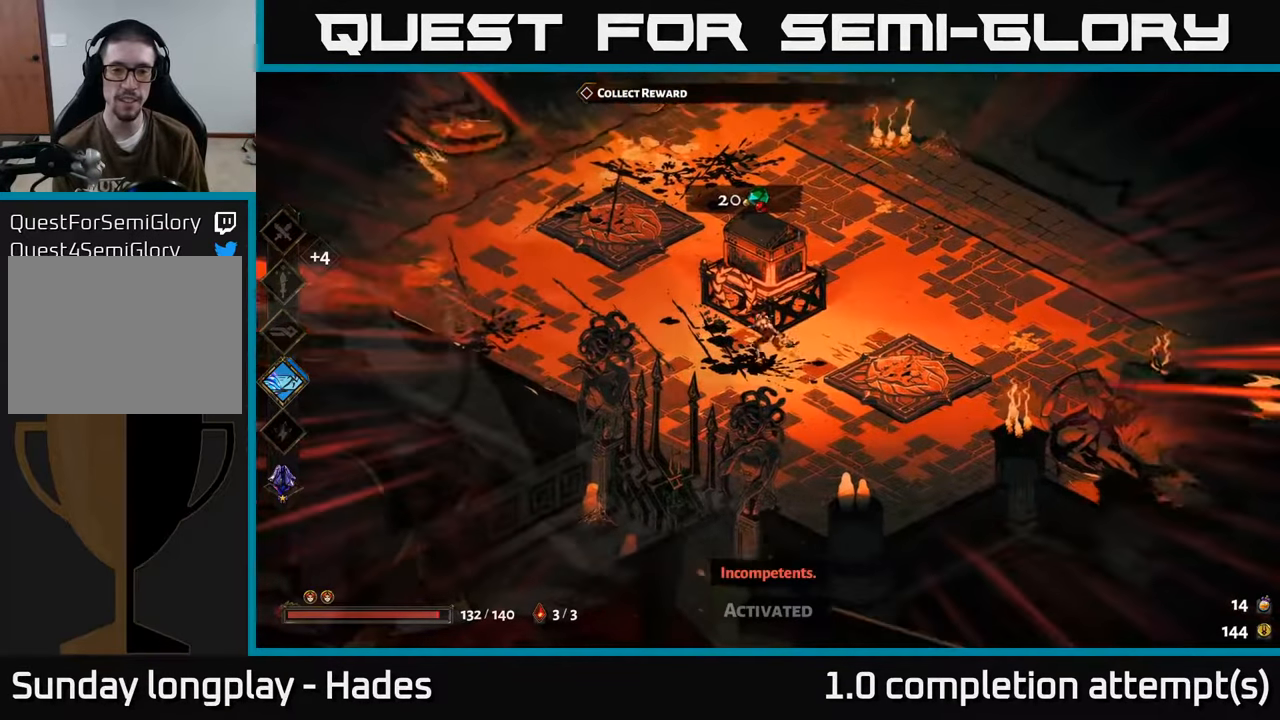
{"buttons": [], "left_stick": "up-right", "events": [[67, "left_stick", "center"], [450, "left_stick", "up"], [500, "left_stick", "up-right"]]}
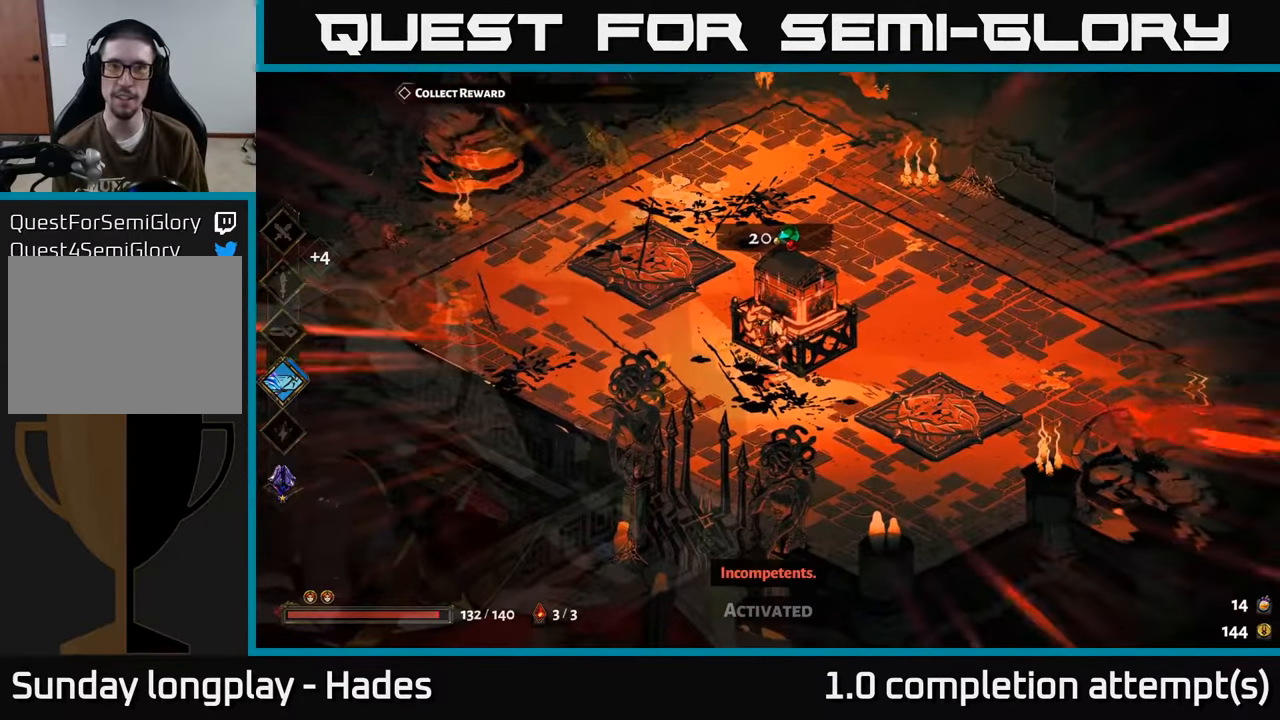
{"buttons": [], "left_stick": "center", "events": [[183, "left_stick", "center"]]}
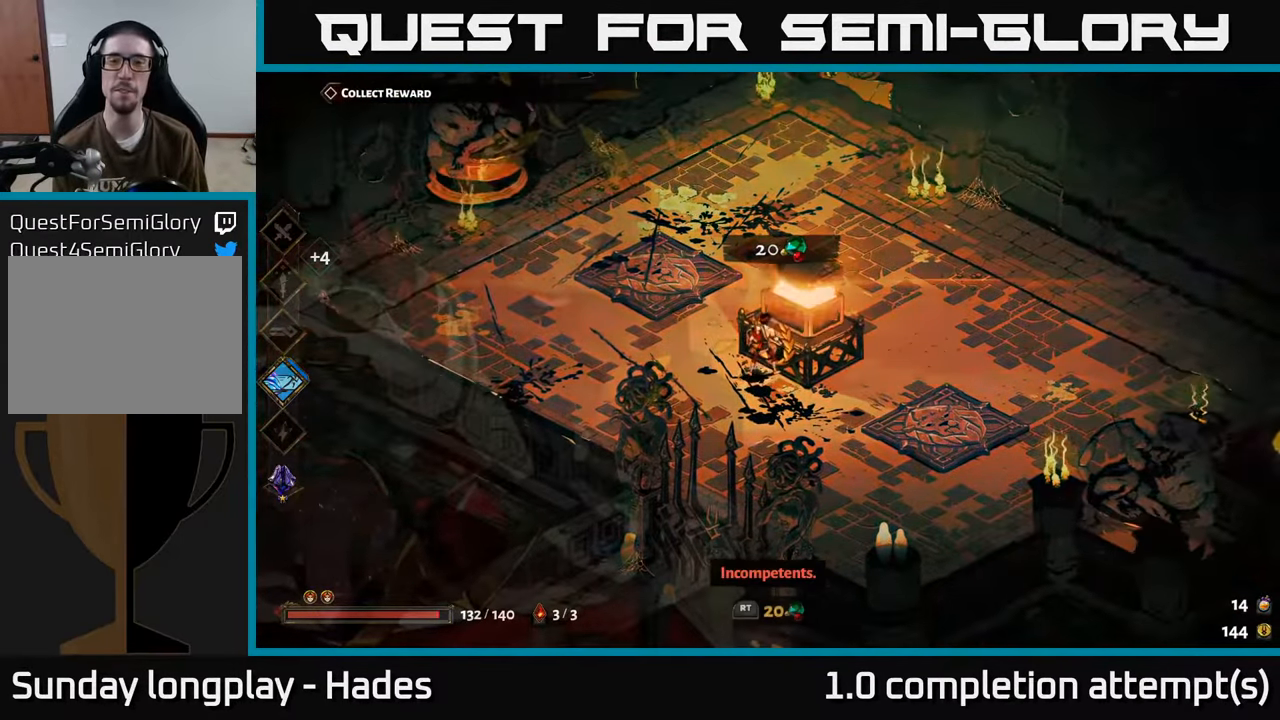
{"buttons": [], "left_stick": "center", "events": []}
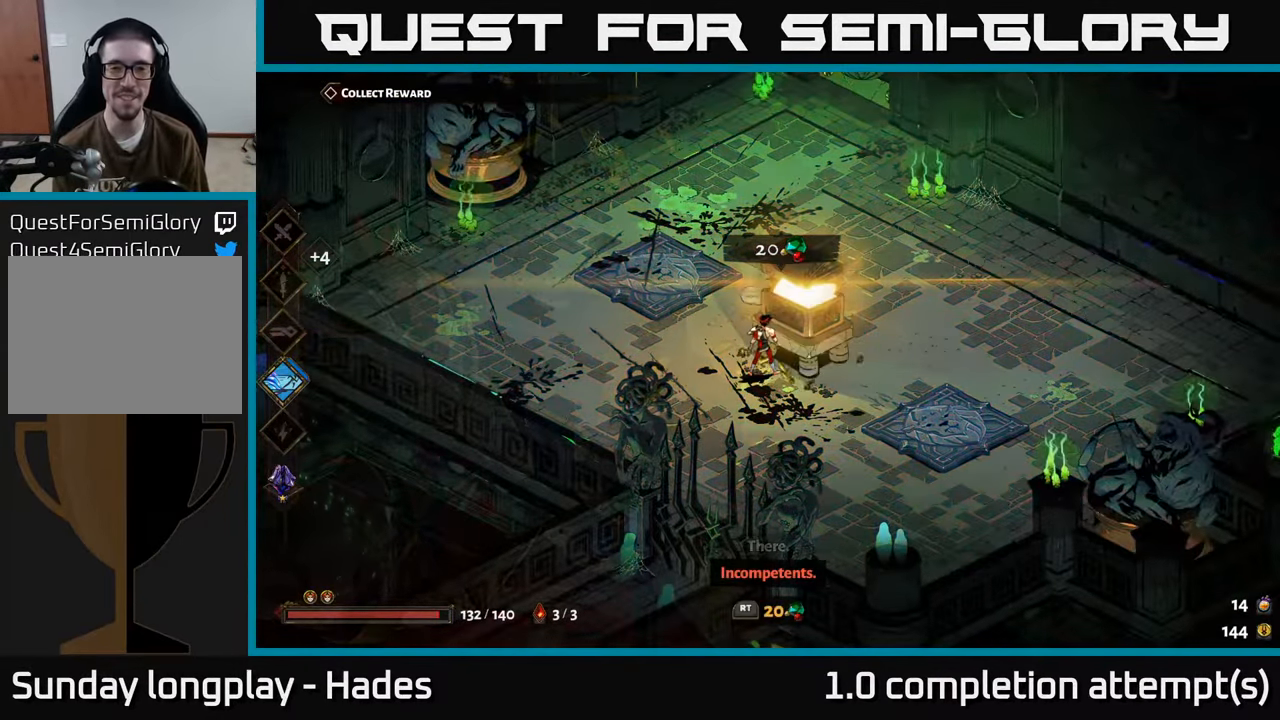
{"buttons": [], "left_stick": "center", "events": [[184, "R2", "down"], [317, "R2", "up"]]}
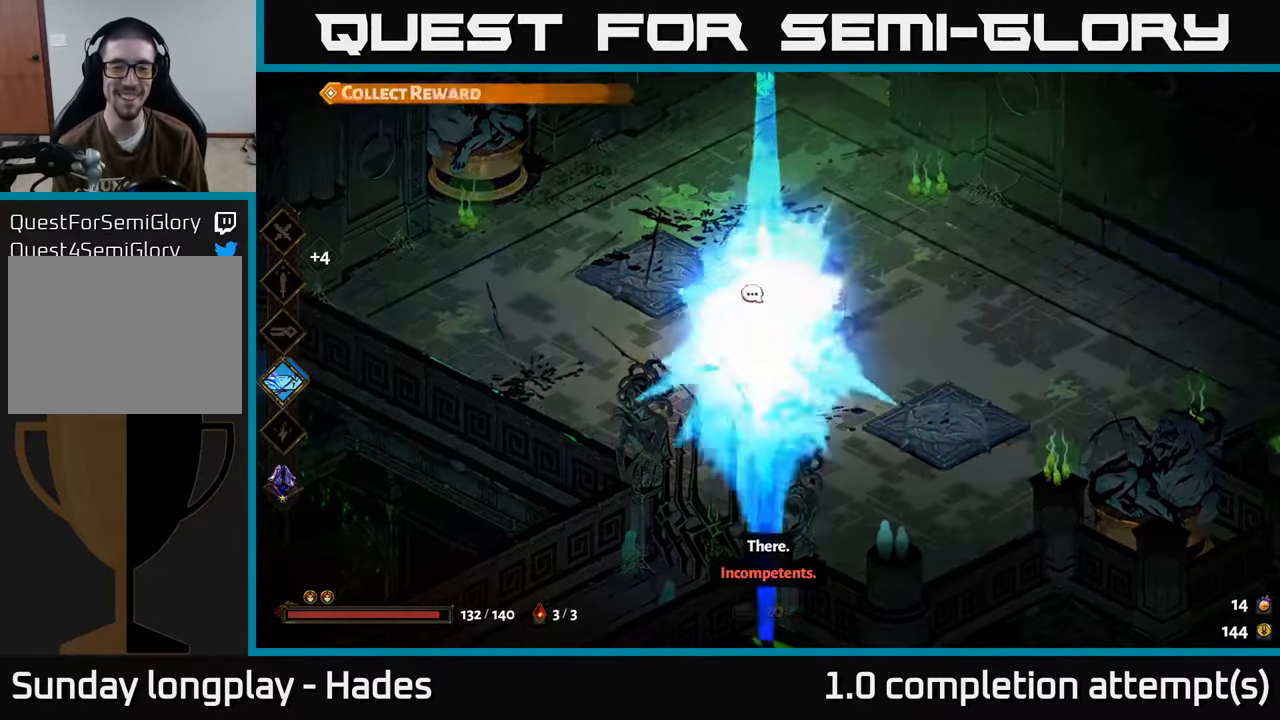
{"buttons": [], "left_stick": "center", "events": []}
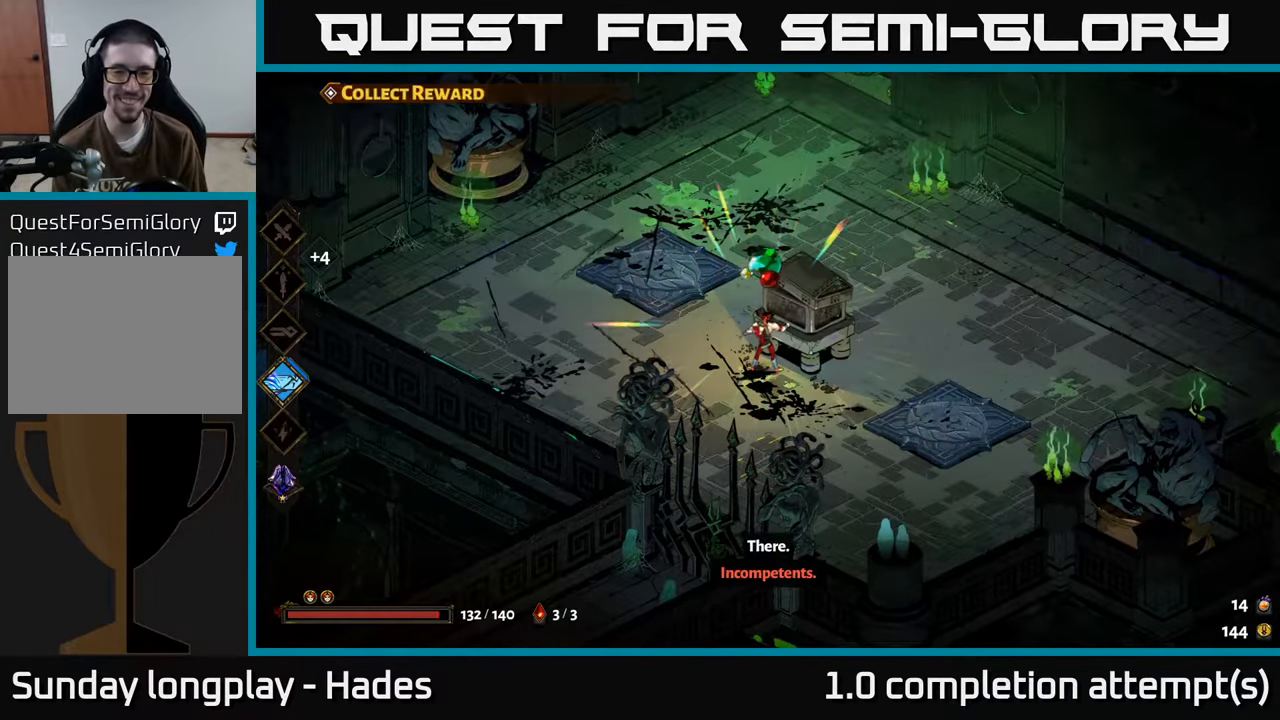
{"buttons": [], "left_stick": "center", "events": []}
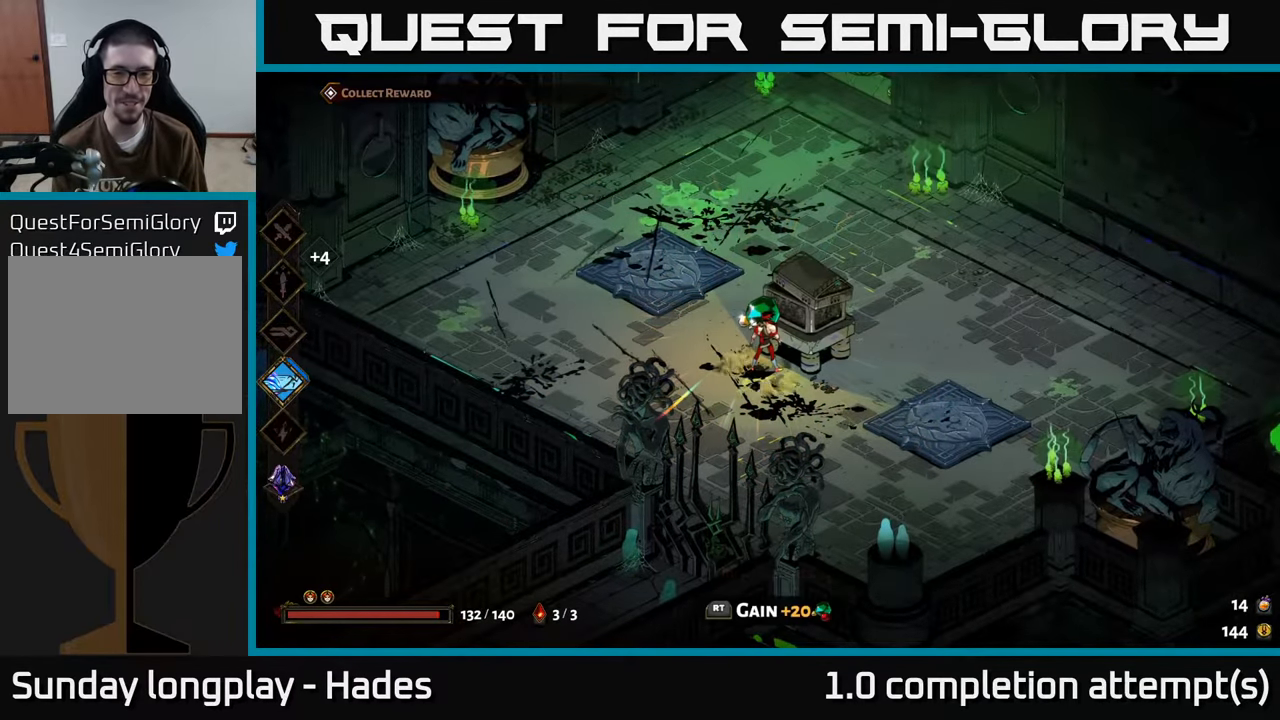
{"buttons": [], "left_stick": "center", "events": [[200, "R2", "down"], [300, "R2", "up"]]}
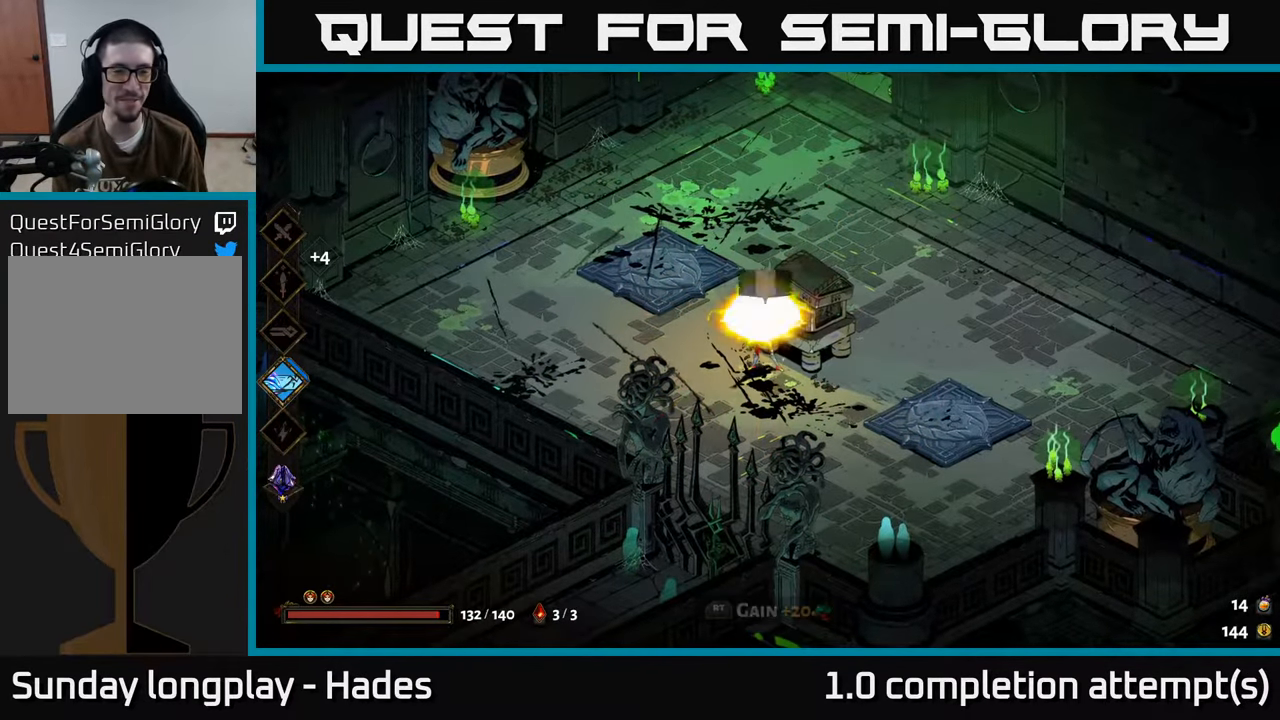
{"buttons": [], "left_stick": "right", "events": [[434, "left_stick", "right"]]}
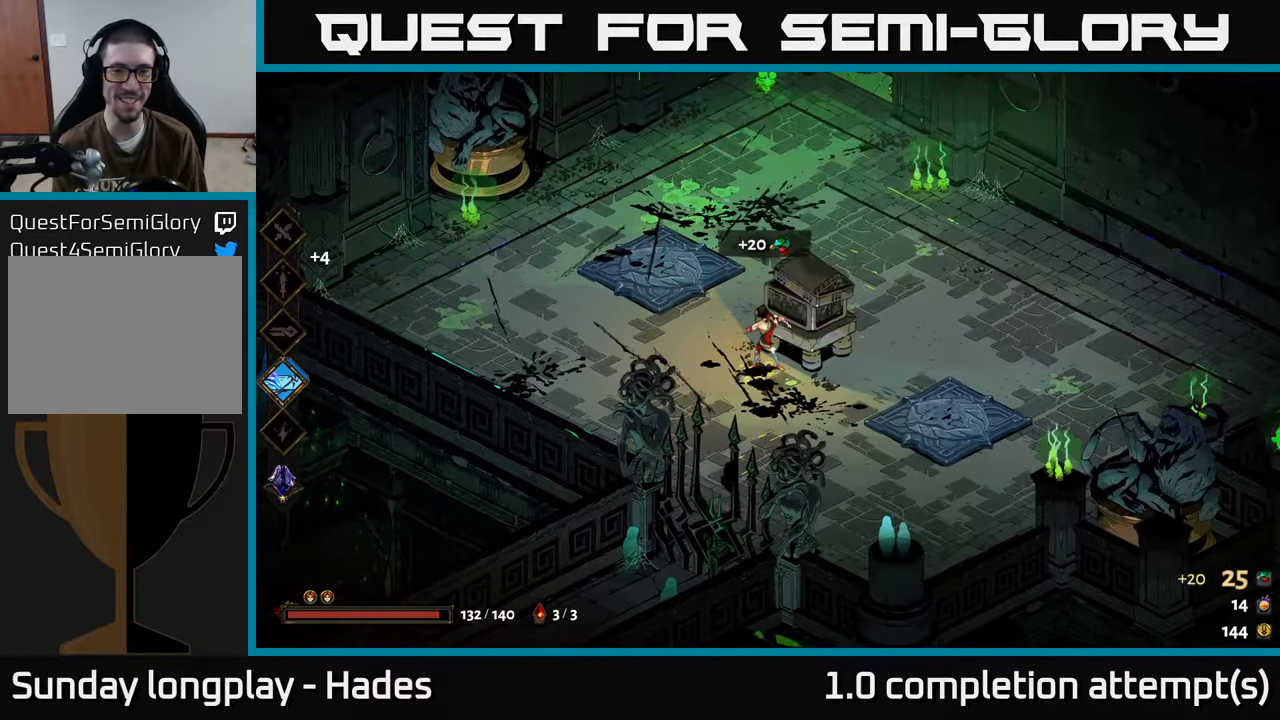
{"buttons": [], "left_stick": "up-right", "events": [[17, "A", "down"], [150, "left_stick", "up-right"], [217, "A", "up"]]}
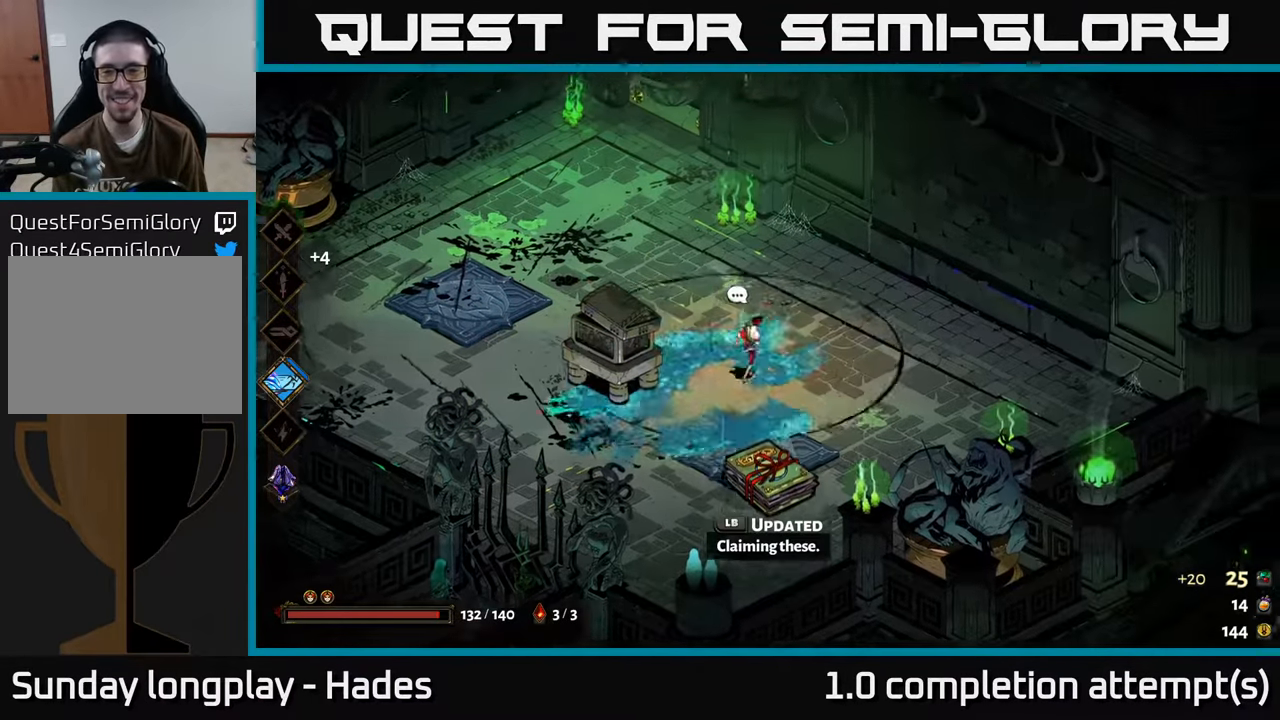
{"buttons": ["A"], "left_stick": "down-right", "events": [[100, "left_stick", "right"], [200, "left_stick", "down-right"], [467, "A", "down"]]}
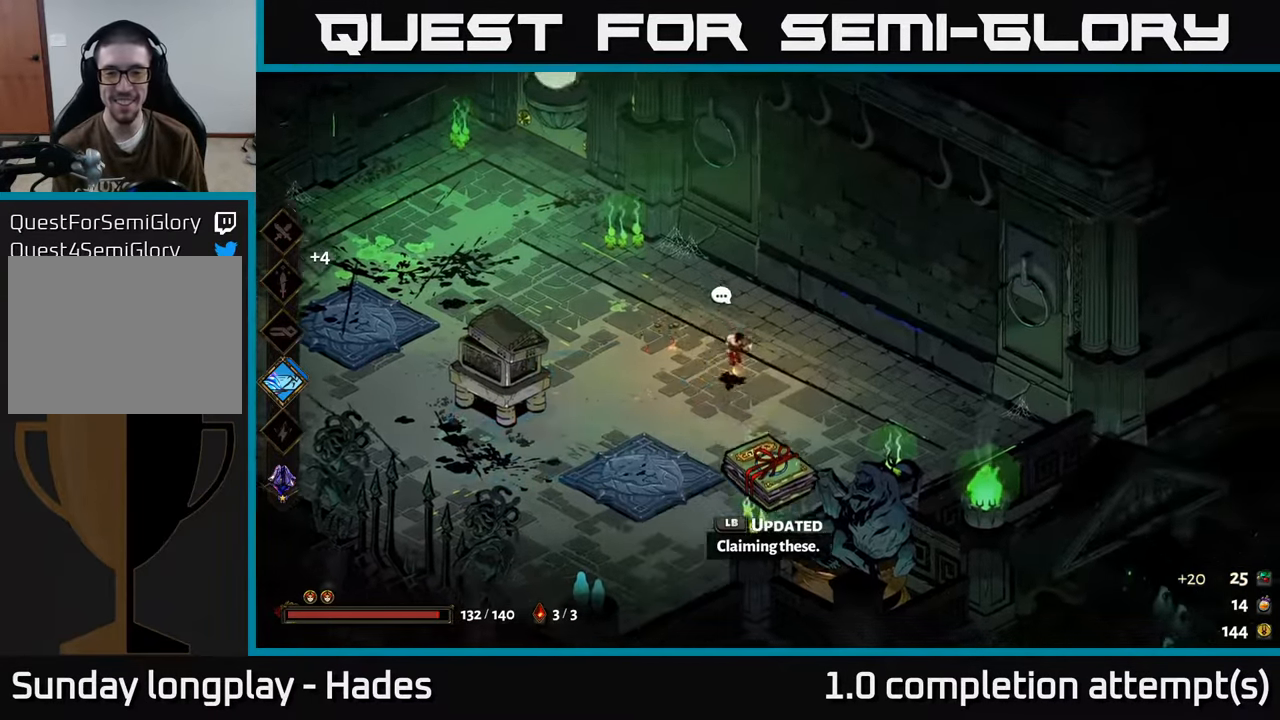
{"buttons": [], "left_stick": "up-left", "events": [[167, "A", "up"], [334, "left_stick", "up-left"]]}
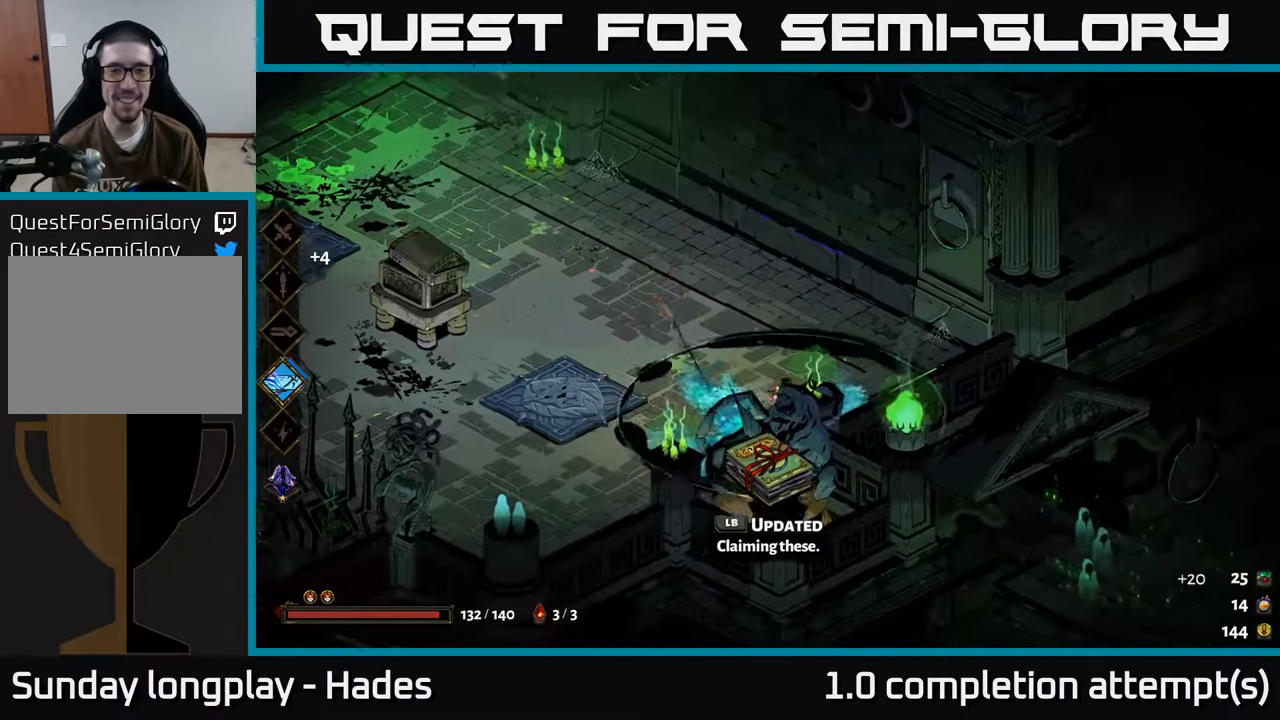
{"buttons": [], "left_stick": "up-left", "events": [[34, "A", "down"], [167, "A", "up"], [267, "A", "down"], [500, "A", "up"]]}
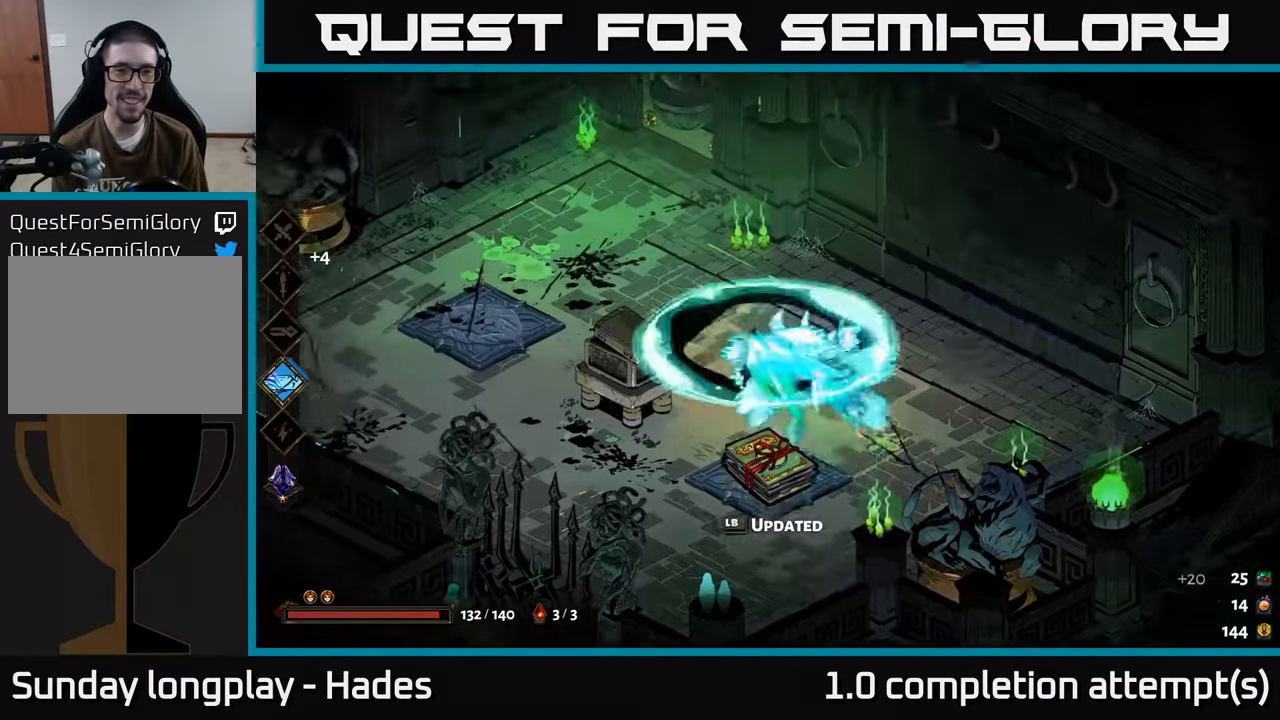
{"buttons": [], "left_stick": "up-left", "events": [[34, "X", "down"], [200, "X", "up"]]}
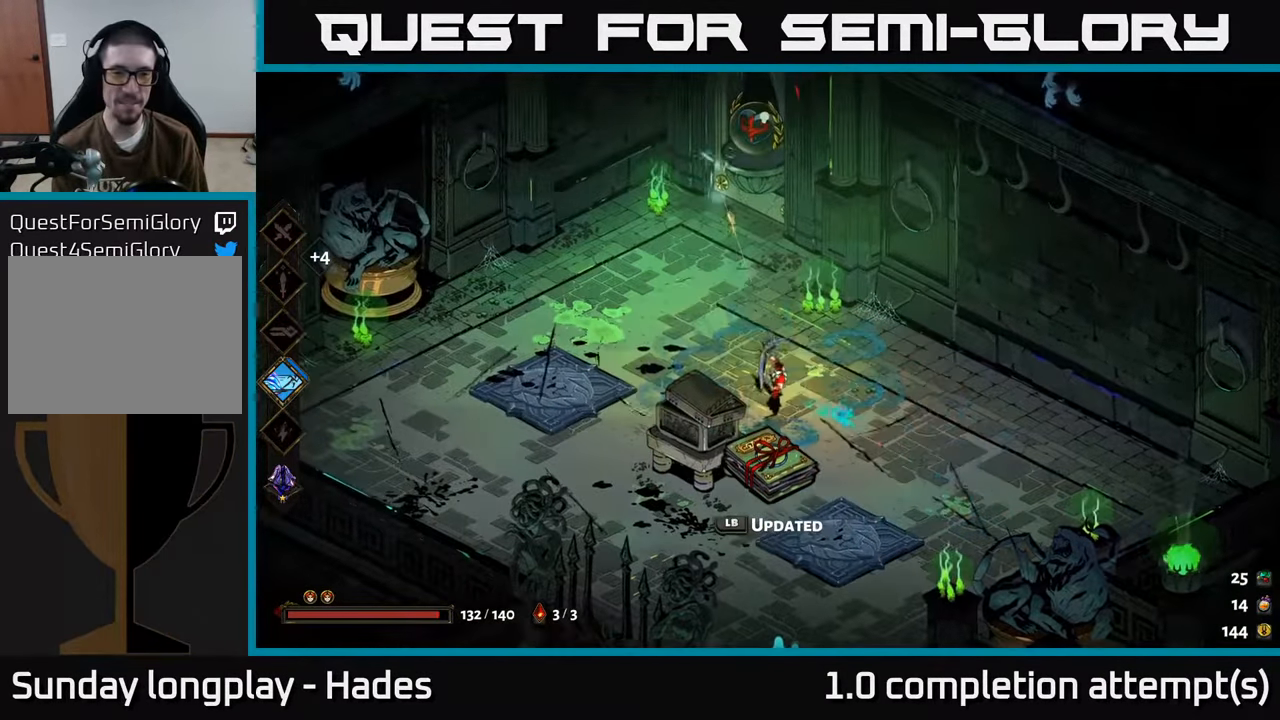
{"buttons": ["R2"], "left_stick": "up-right", "events": [[117, "left_stick", "up"], [167, "A", "down"], [283, "A", "up"], [433, "R2", "down"], [433, "left_stick", "up-right"]]}
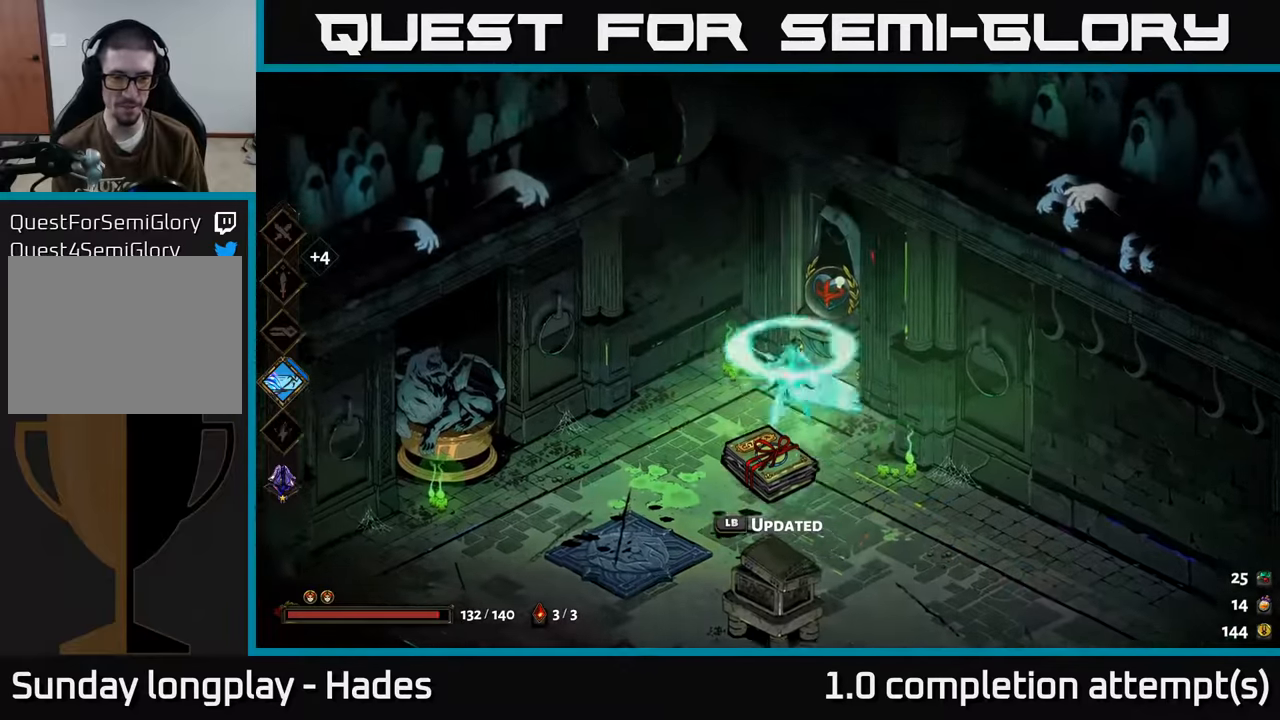
{"buttons": [], "left_stick": "center", "events": [[50, "R2", "up"], [83, "left_stick", "center"], [150, "R2", "down"], [233, "R2", "up"], [333, "R2", "down"], [400, "R2", "up"]]}
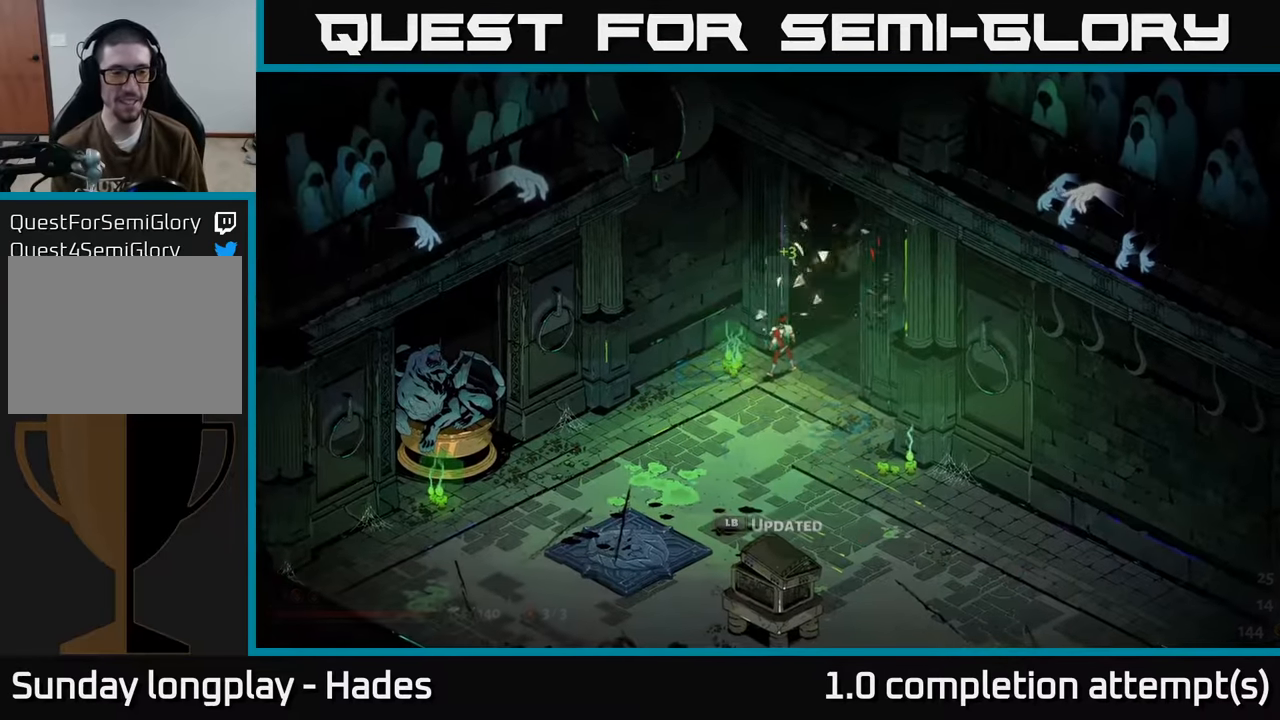
{"buttons": [], "left_stick": "center", "events": [[16, "R2", "down"], [100, "R2", "up"]]}
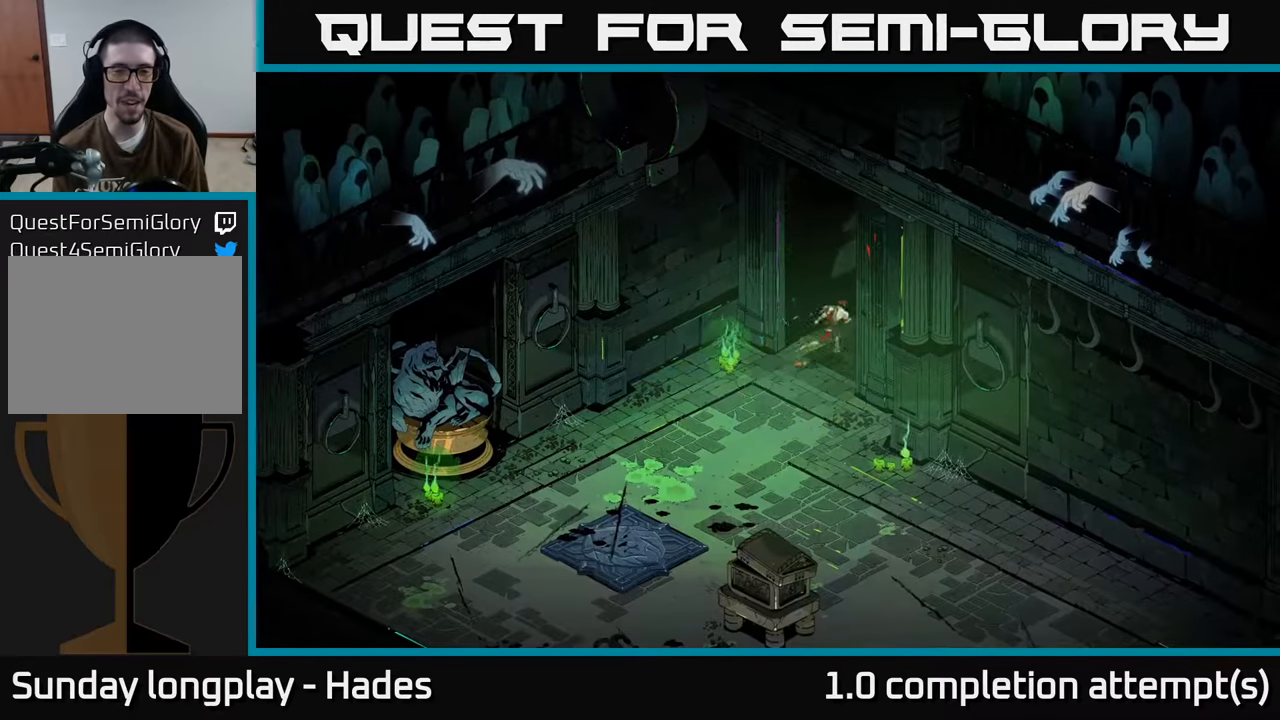
{"buttons": [], "left_stick": "center", "events": []}
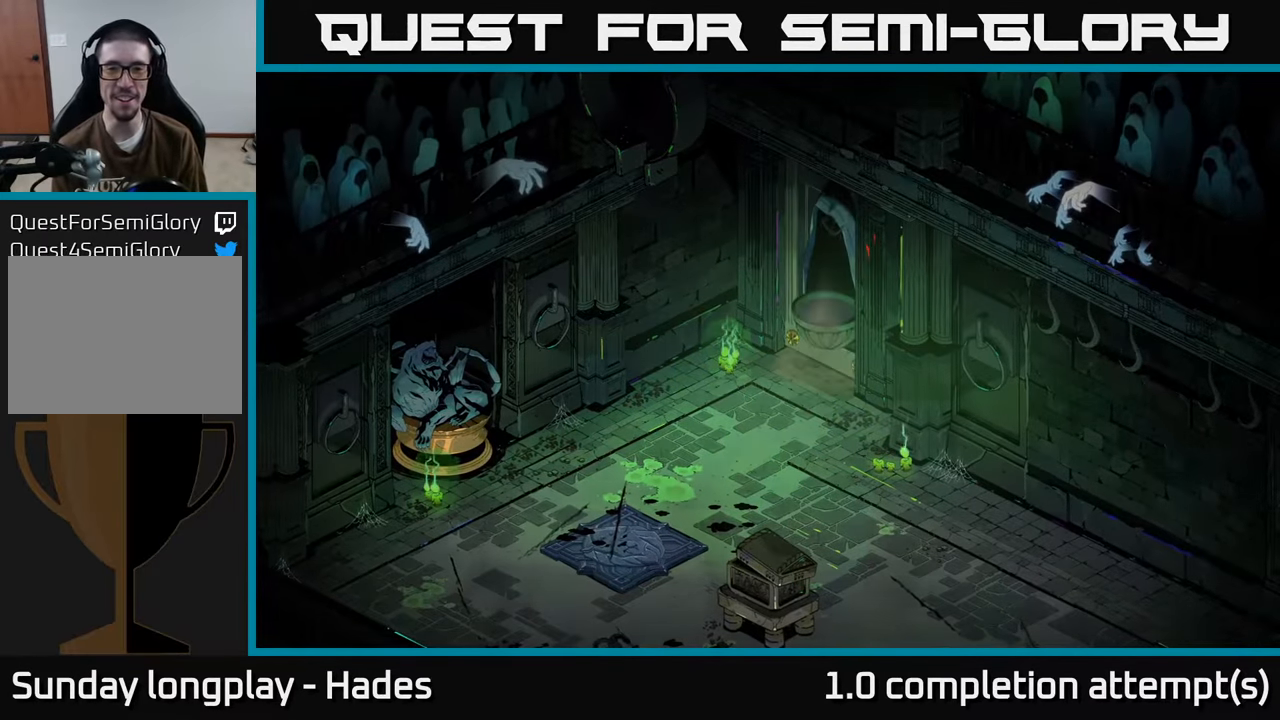
{"buttons": [], "left_stick": "center", "events": []}
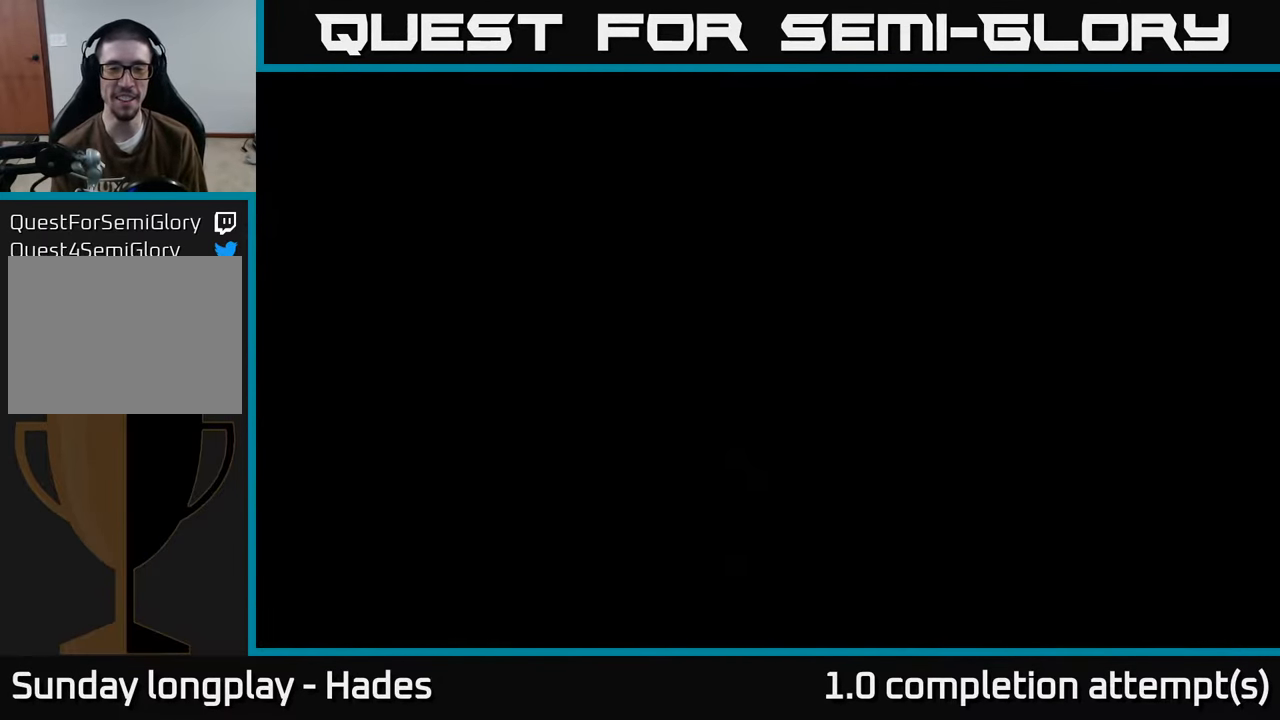
{"buttons": [], "left_stick": "center", "events": []}
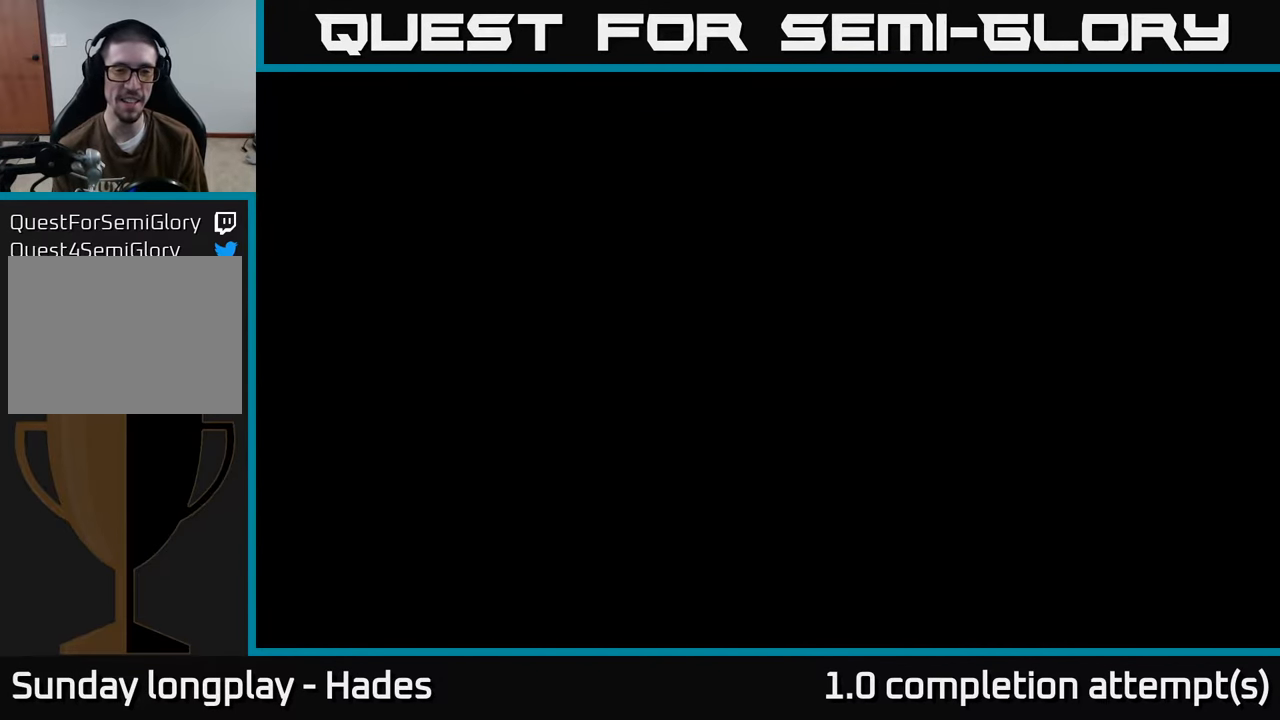
{"buttons": [], "left_stick": "center", "events": []}
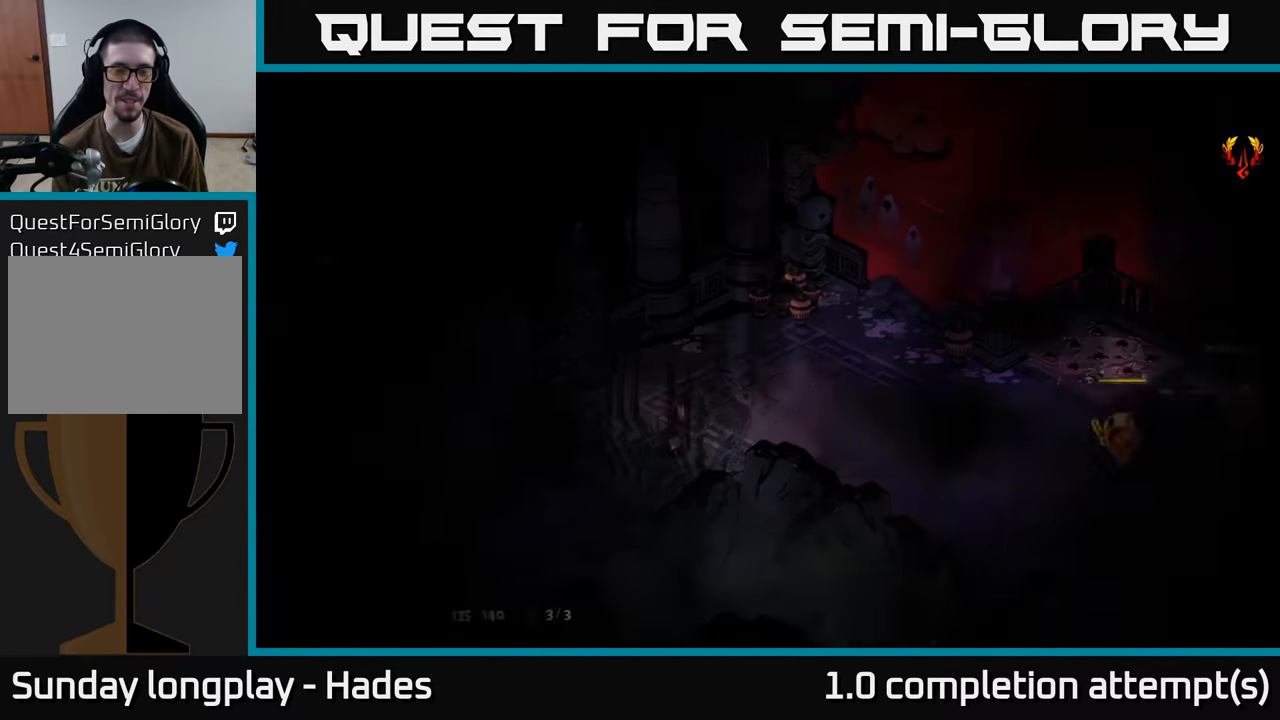
{"buttons": ["A"], "left_stick": "right", "events": [[383, "left_stick", "right"], [483, "A", "down"]]}
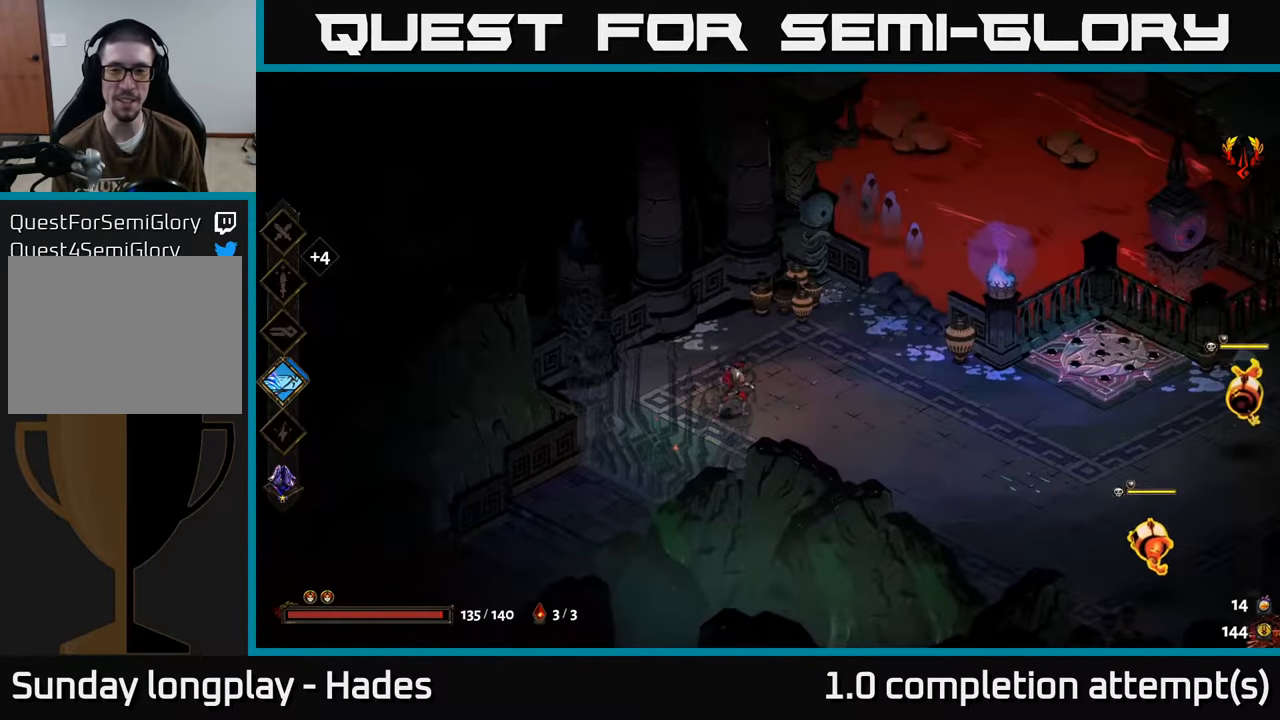
{"buttons": ["X"], "left_stick": "right", "events": [[83, "X", "down"], [266, "A", "up"]]}
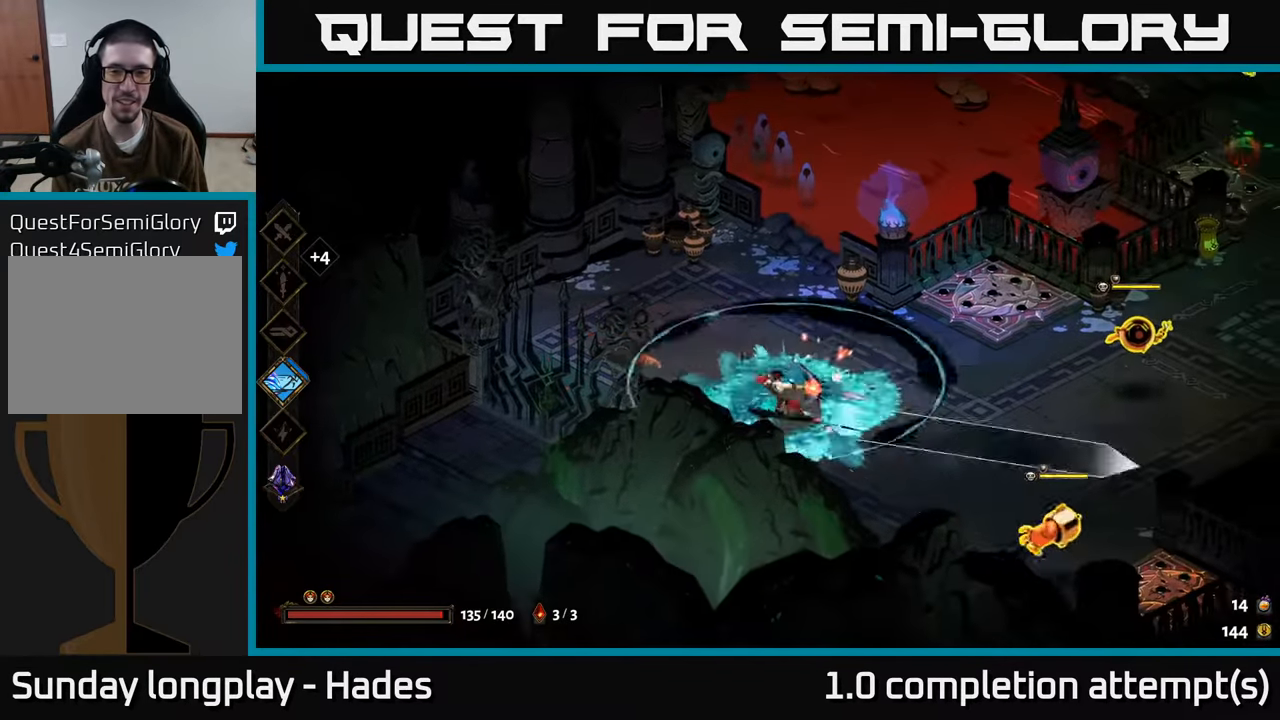
{"buttons": ["X"], "left_stick": "right", "events": [[16, "X", "up"], [283, "A", "down"], [366, "X", "down"], [433, "A", "up"]]}